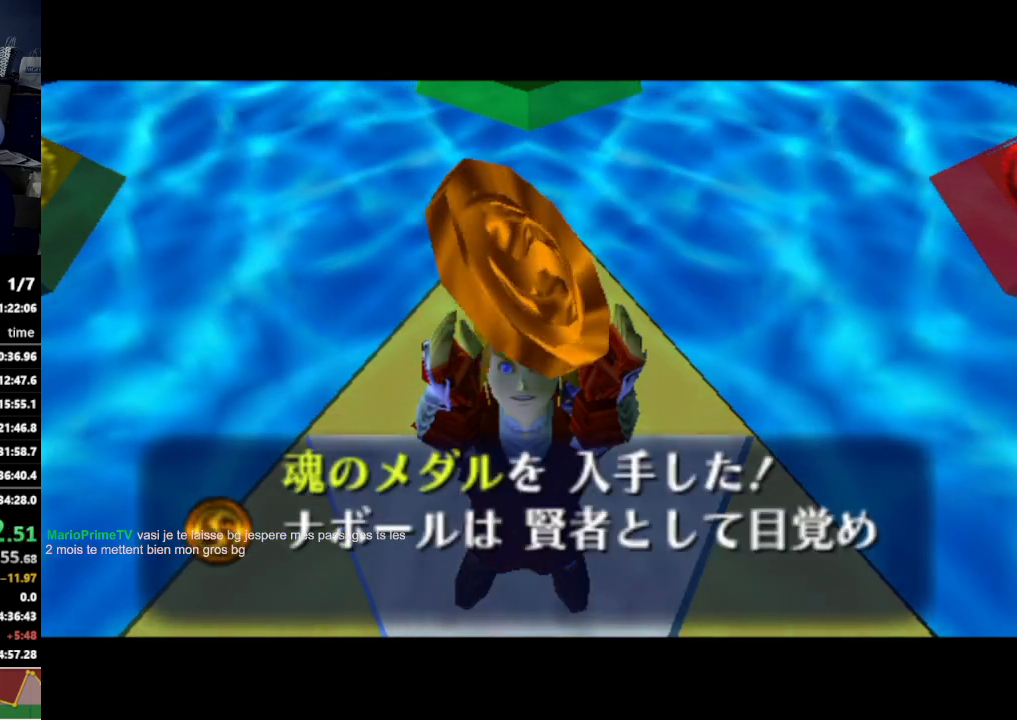
Gameplay with a controller (Nintendo layout); each line is a JSON object with the inputs held at the frame after it. "events" lists button and stick changes between this image and that frame as [ms after this image, input, new state], when the widget could be followed in between. Not read: L3 R3.
{"buttons": ["A"], "left_stick": "center", "right_stick": "center", "events": [[367, "A", "down"], [367, "B", "down"], [433, "A", "up"], [433, "B", "up"], [467, "A", "down"]]}
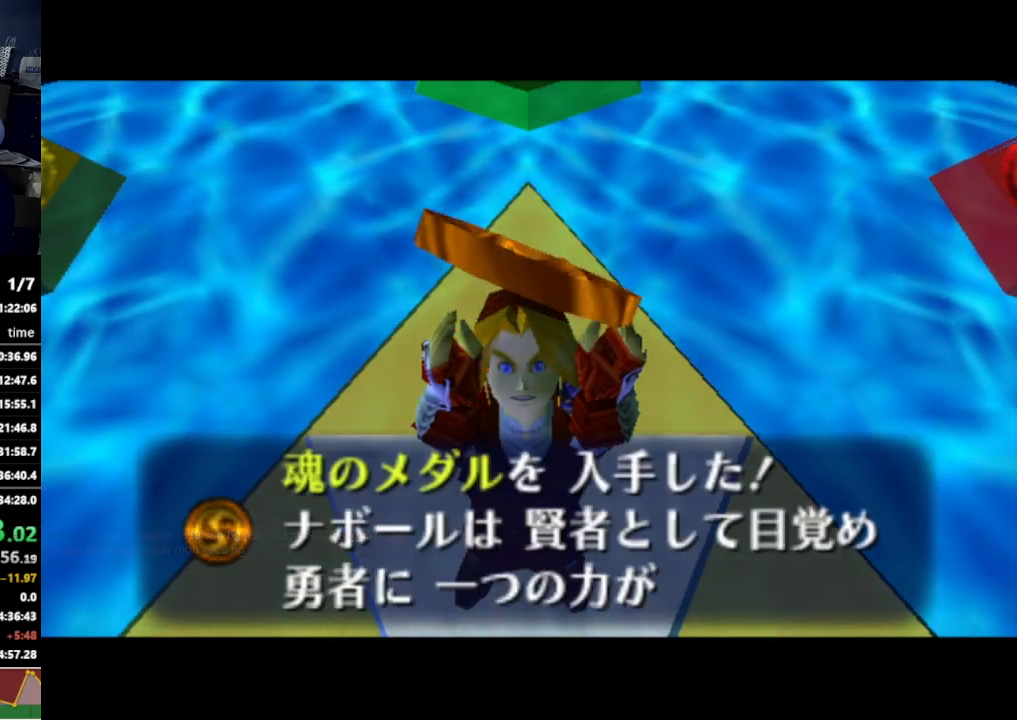
{"buttons": ["A"], "left_stick": "center", "right_stick": "center", "events": [[33, "A", "up"], [67, "A", "down"], [133, "A", "up"], [200, "A", "down"], [233, "A", "up"], [300, "A", "down"], [333, "A", "up"], [400, "A", "down"], [433, "A", "up"], [500, "A", "down"]]}
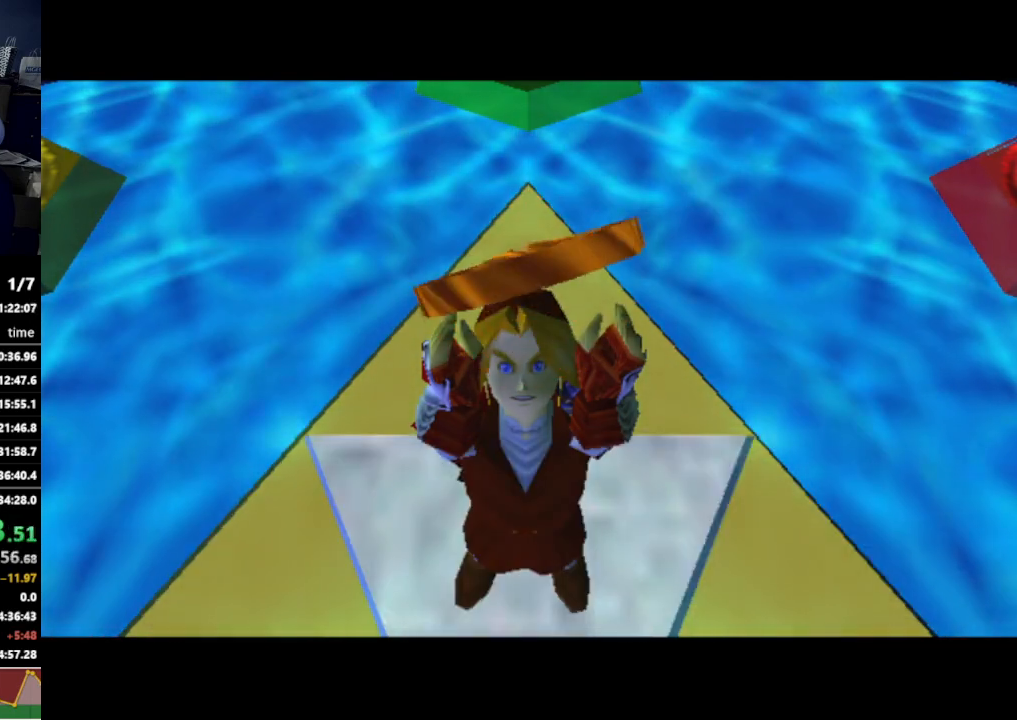
{"buttons": [], "left_stick": "center", "right_stick": "center", "events": [[67, "A", "up"]]}
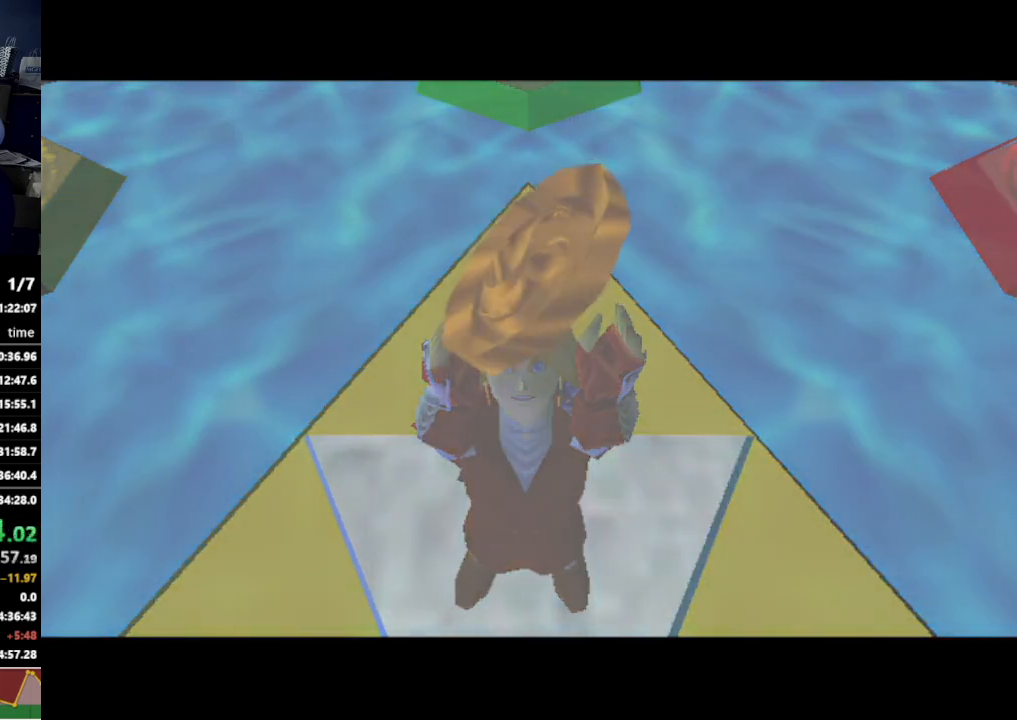
{"buttons": [], "left_stick": "center", "right_stick": "center", "events": []}
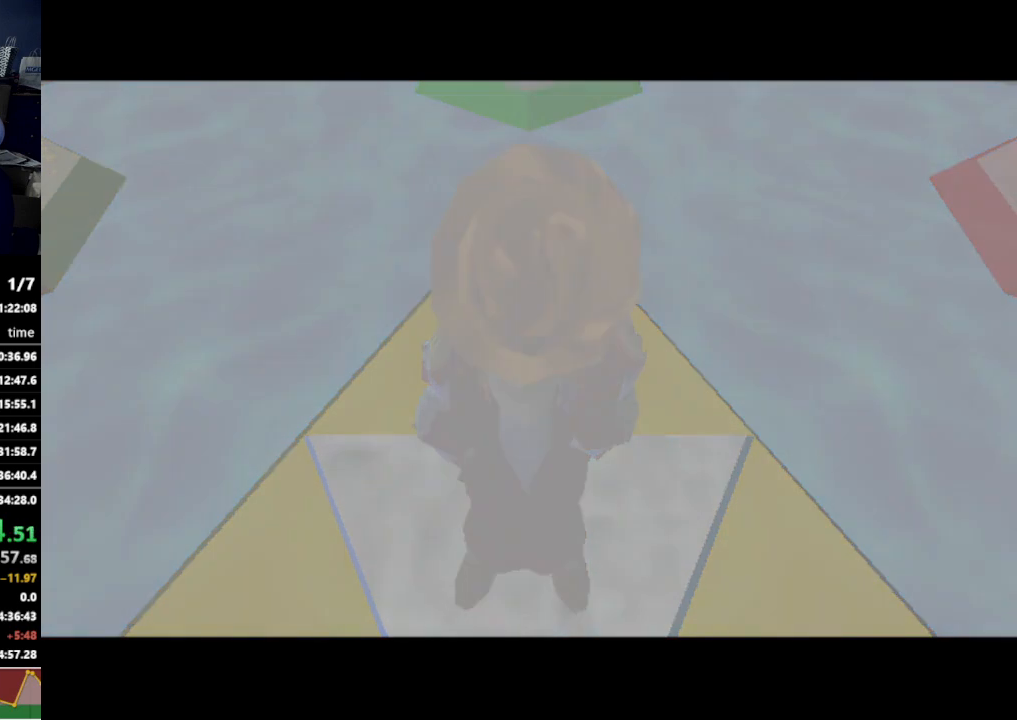
{"buttons": [], "left_stick": "center", "right_stick": "center", "events": []}
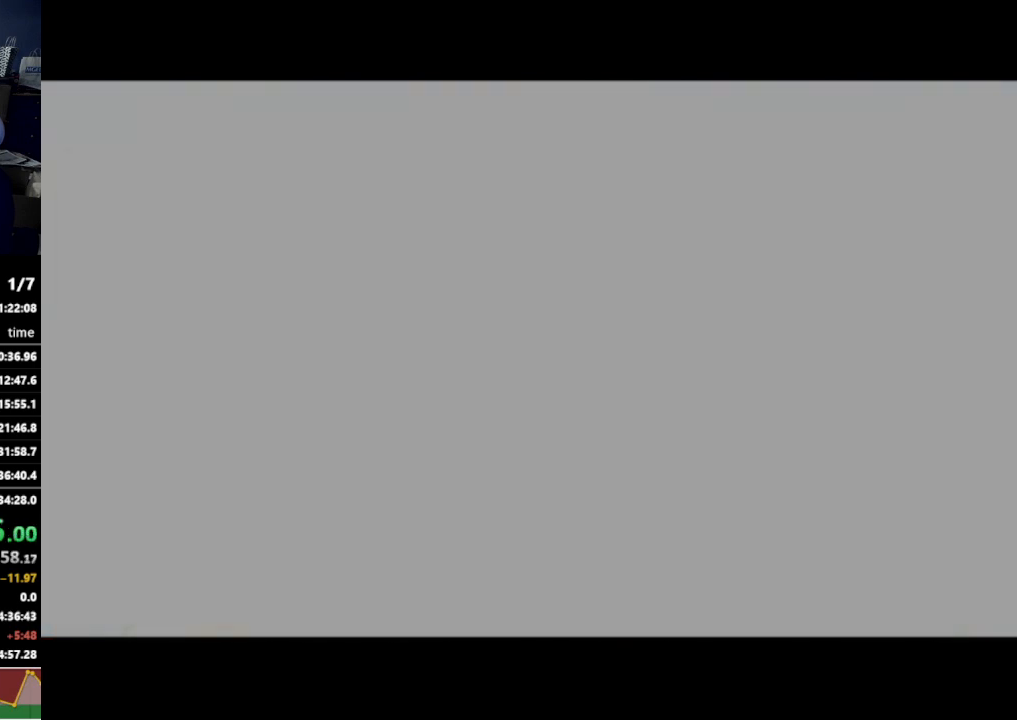
{"buttons": [], "left_stick": "center", "right_stick": "center", "events": []}
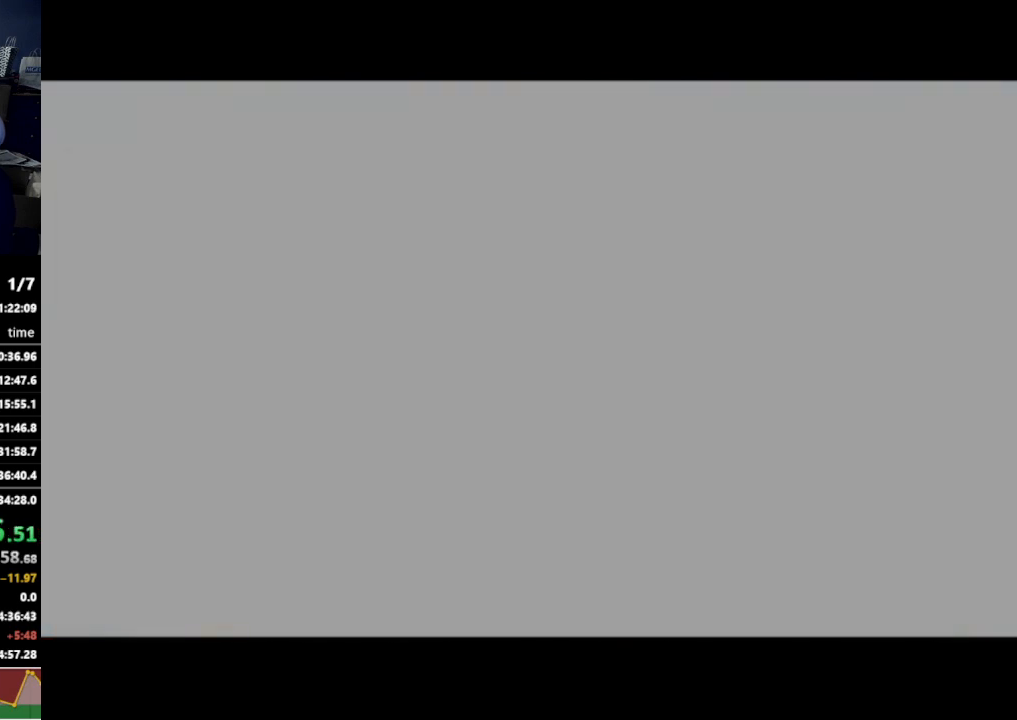
{"buttons": [], "left_stick": "center", "right_stick": "center", "events": []}
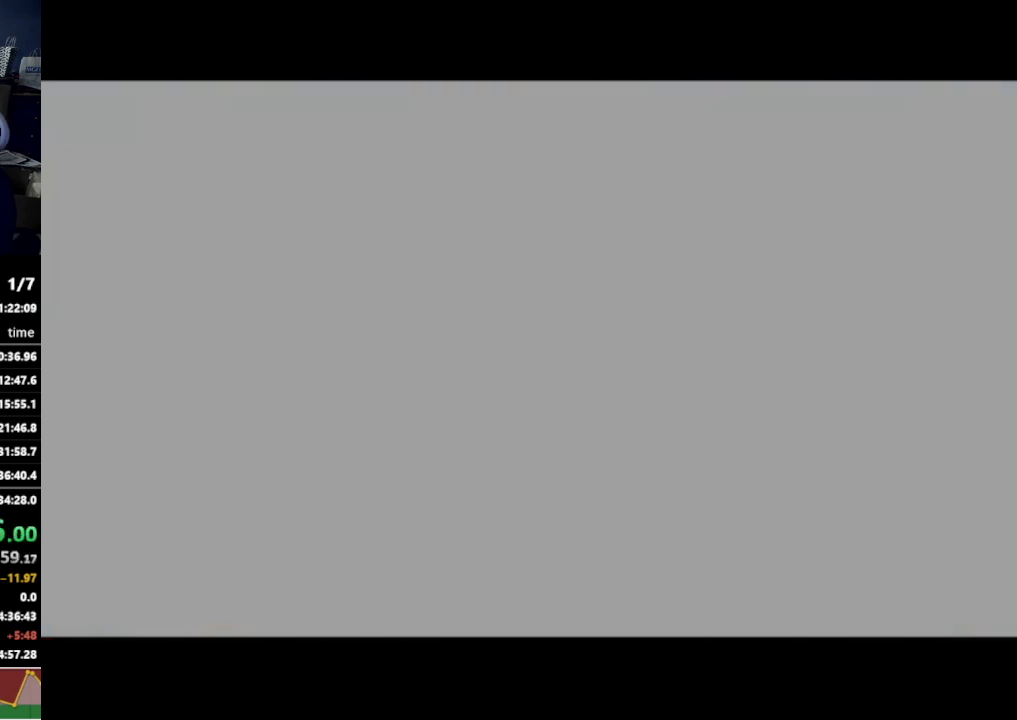
{"buttons": [], "left_stick": "center", "right_stick": "center", "events": []}
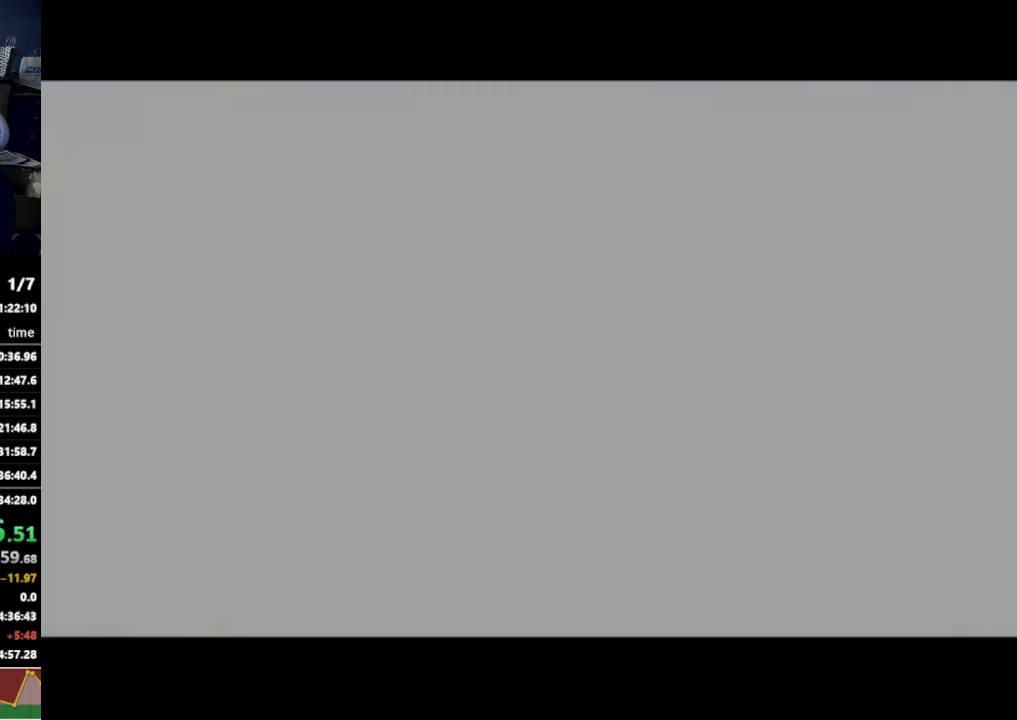
{"buttons": [], "left_stick": "center", "right_stick": "center", "events": []}
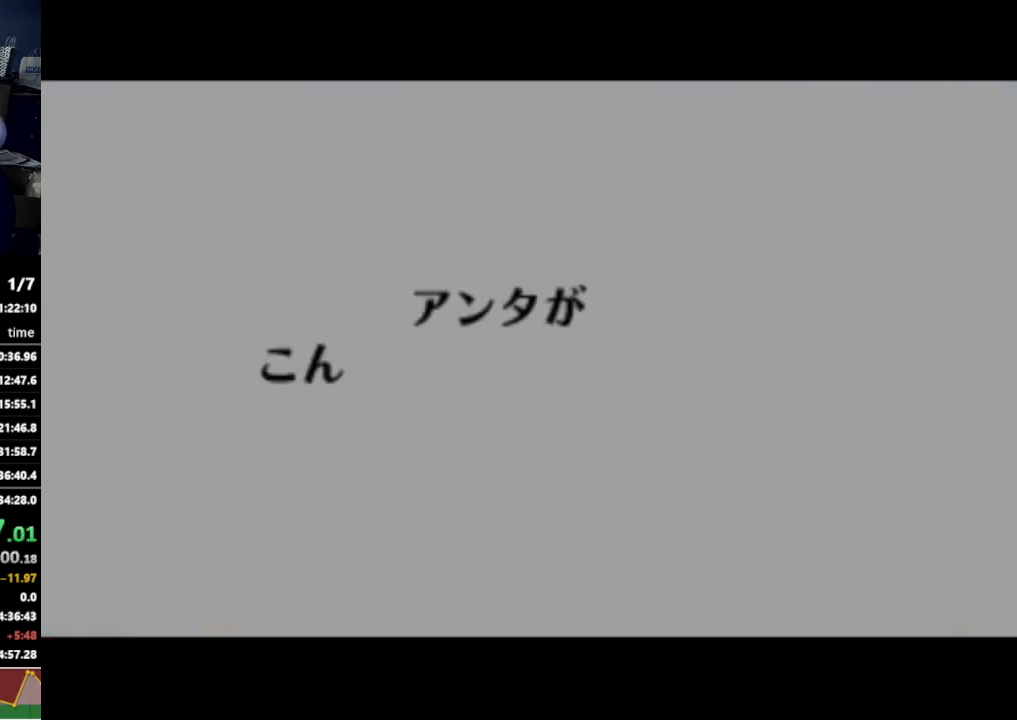
{"buttons": ["A"], "left_stick": "center", "right_stick": "center", "events": [[500, "A", "down"]]}
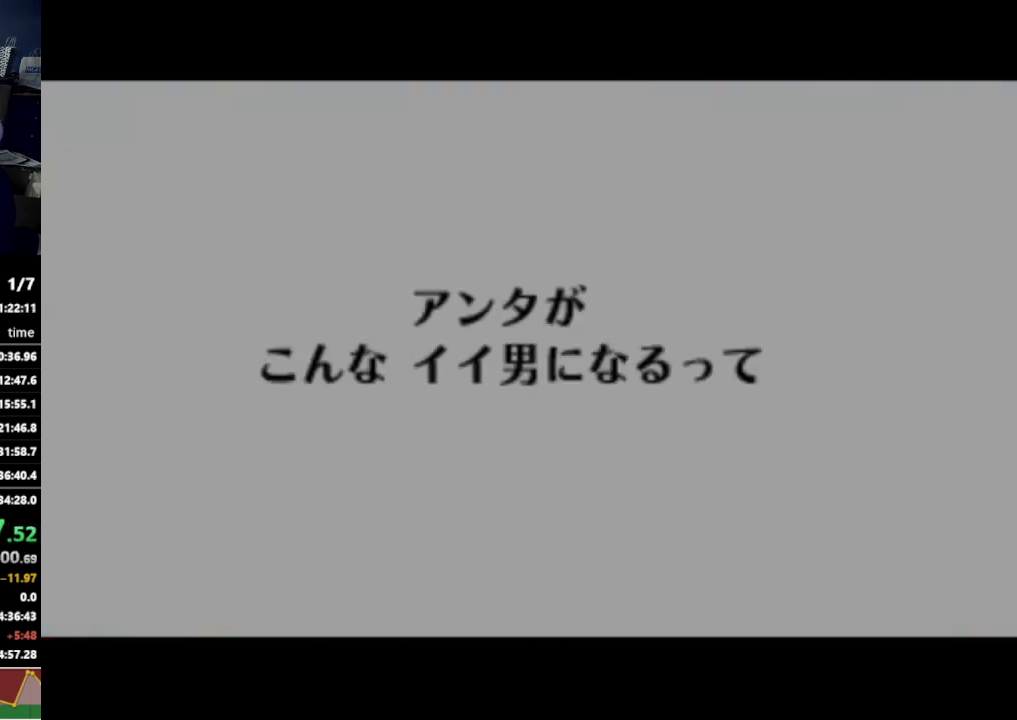
{"buttons": [], "left_stick": "center", "right_stick": "center", "events": [[100, "A", "up"], [167, "A", "down"], [233, "A", "up"], [267, "A", "down"], [400, "A", "up"]]}
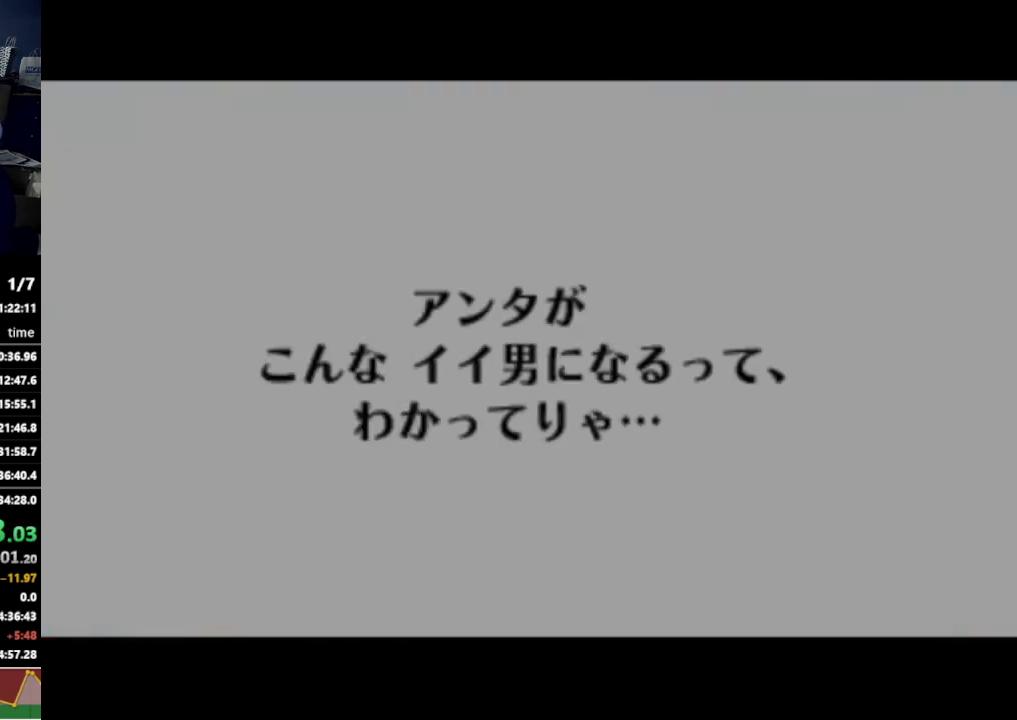
{"buttons": [], "left_stick": "center", "right_stick": "center", "events": [[200, "A", "down"], [267, "A", "up"], [333, "A", "down"], [367, "A", "up"]]}
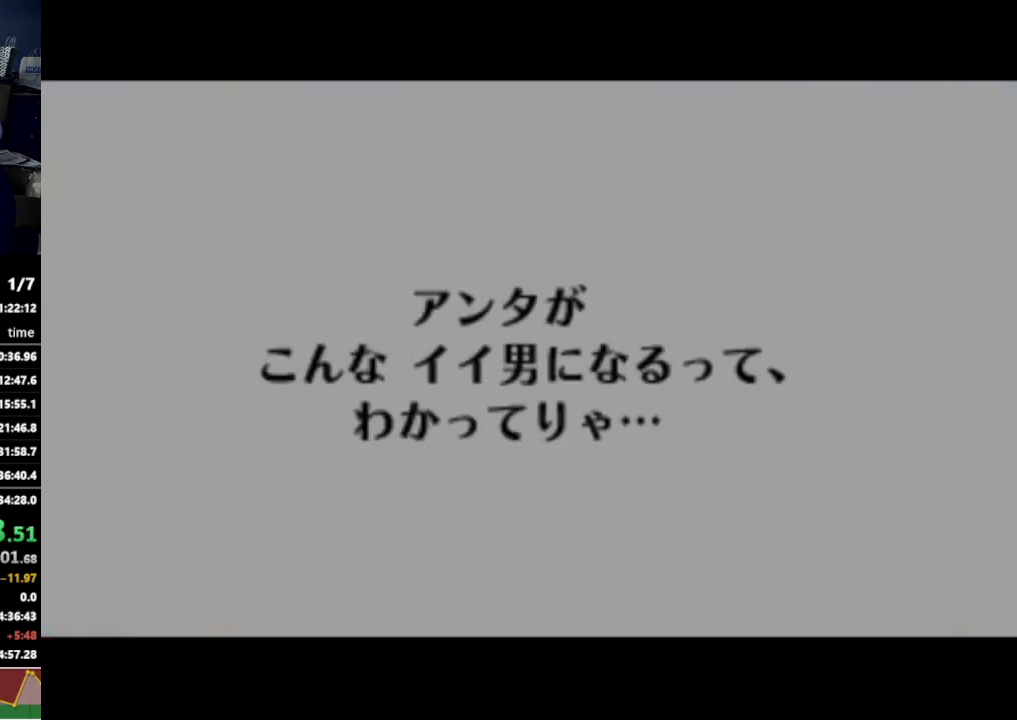
{"buttons": [], "left_stick": "center", "right_stick": "center", "events": []}
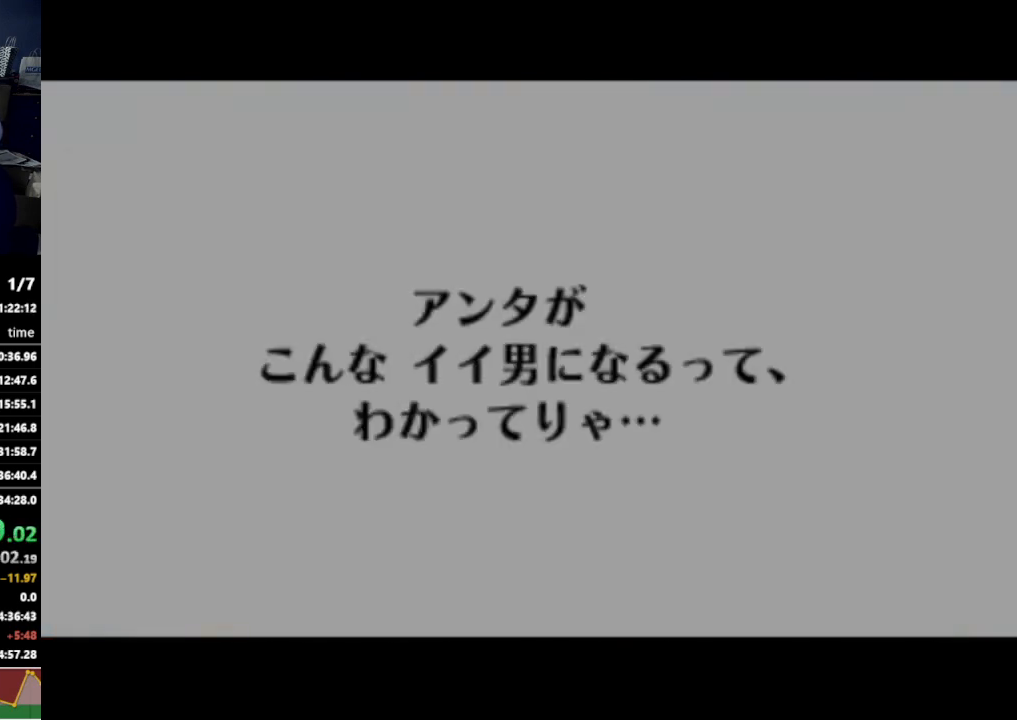
{"buttons": [], "left_stick": "center", "right_stick": "center", "events": []}
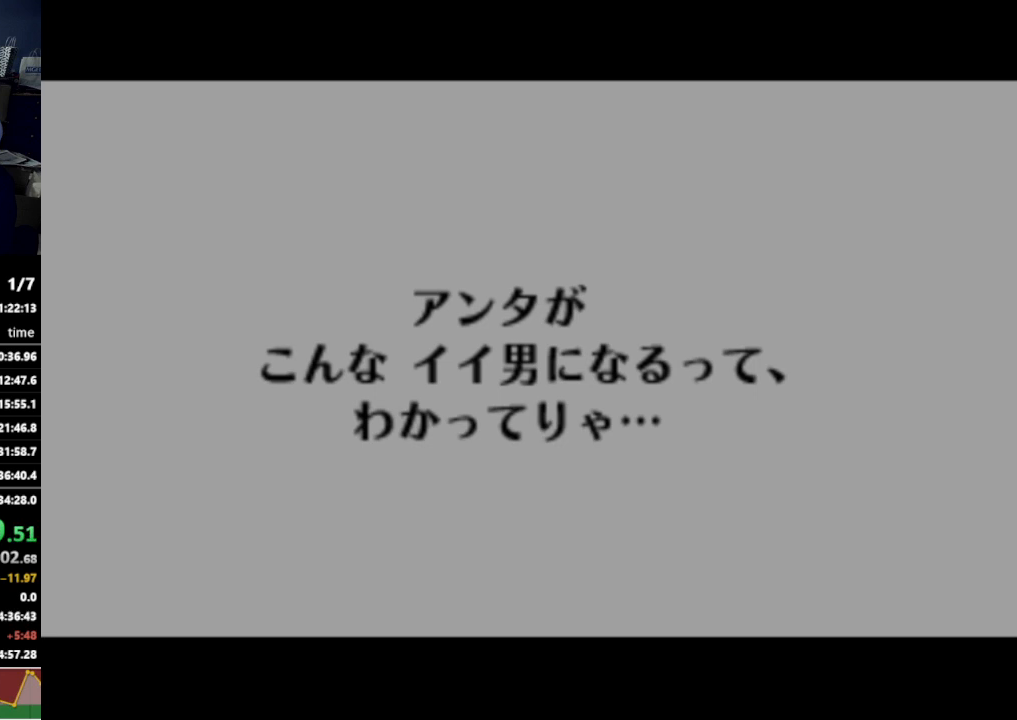
{"buttons": [], "left_stick": "center", "right_stick": "center", "events": []}
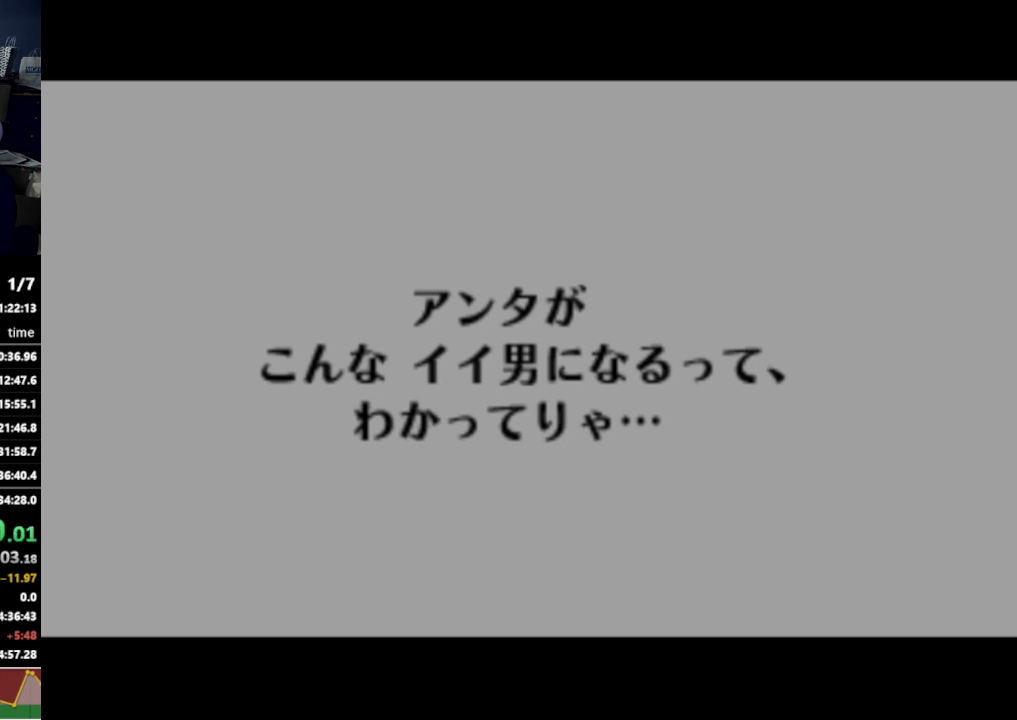
{"buttons": [], "left_stick": "center", "right_stick": "center", "events": []}
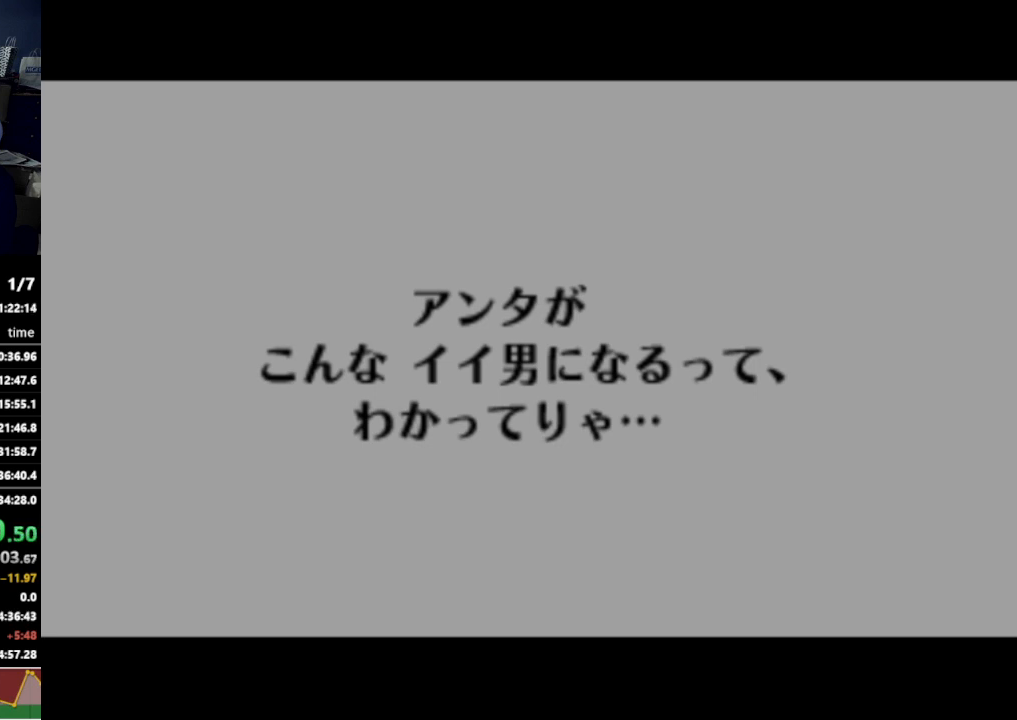
{"buttons": [], "left_stick": "center", "right_stick": "center", "events": []}
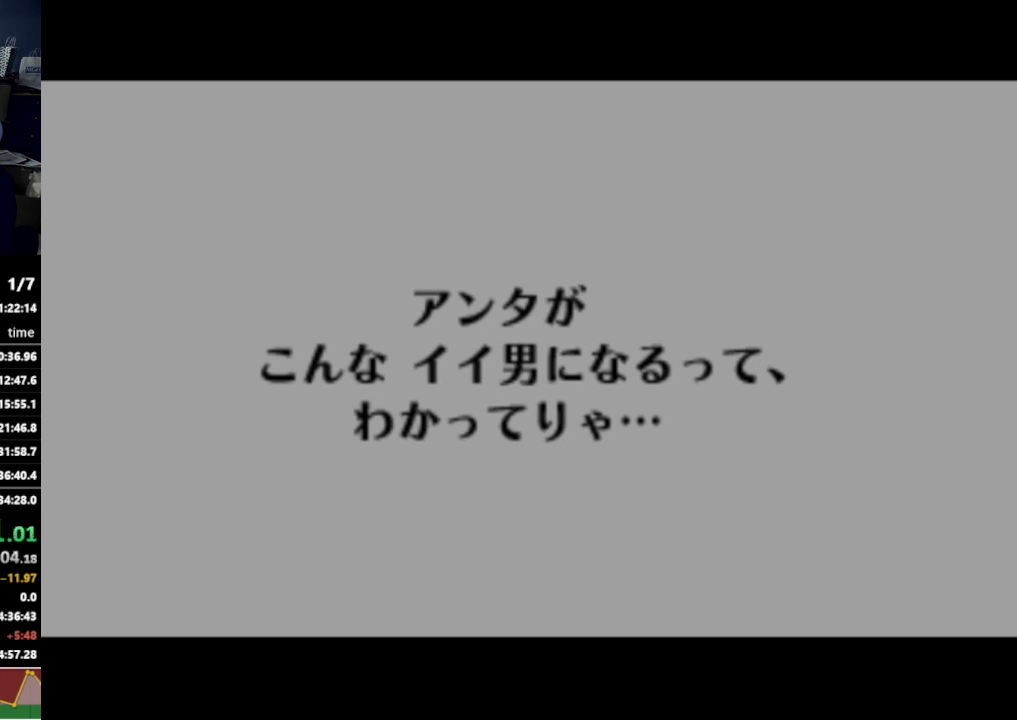
{"buttons": [], "left_stick": "center", "right_stick": "center", "events": []}
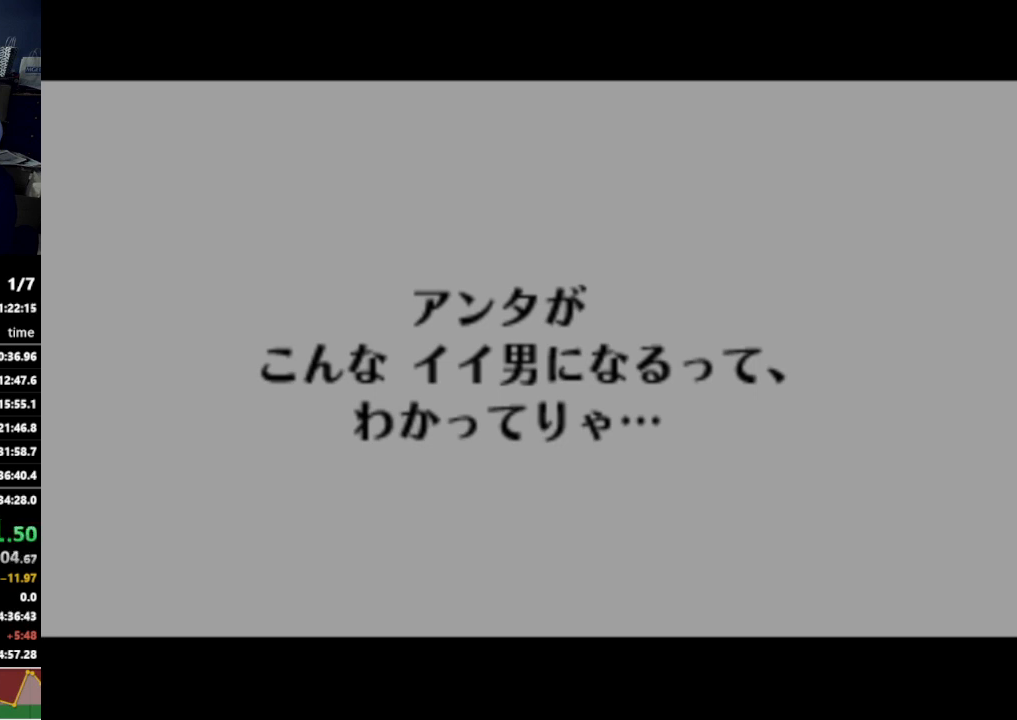
{"buttons": [], "left_stick": "center", "right_stick": "center", "events": []}
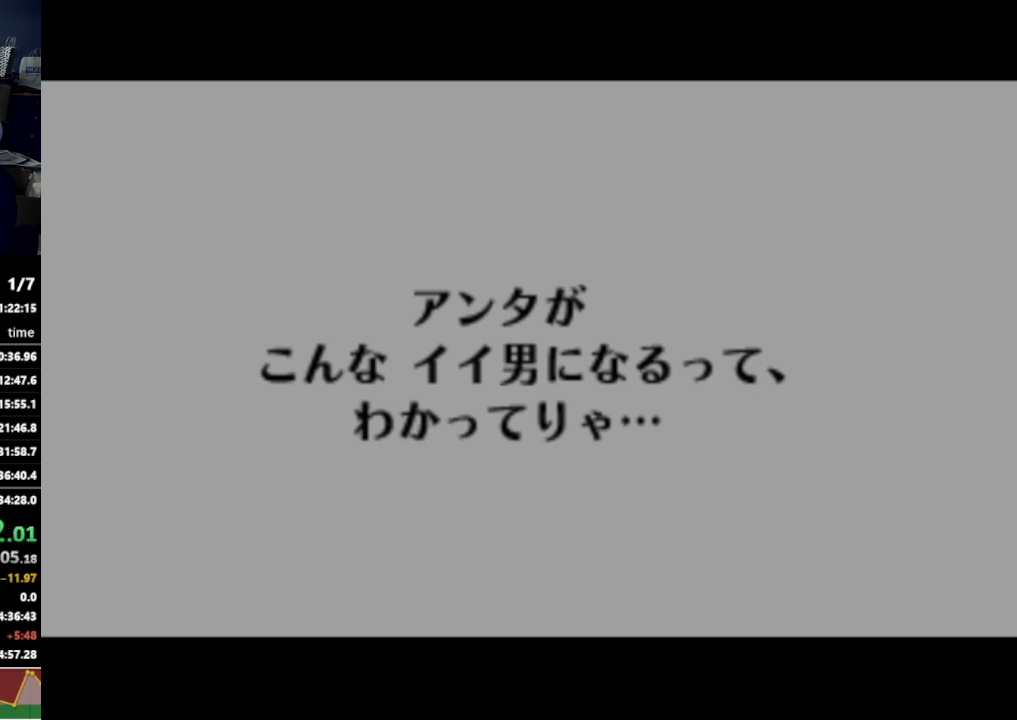
{"buttons": [], "left_stick": "center", "right_stick": "center", "events": []}
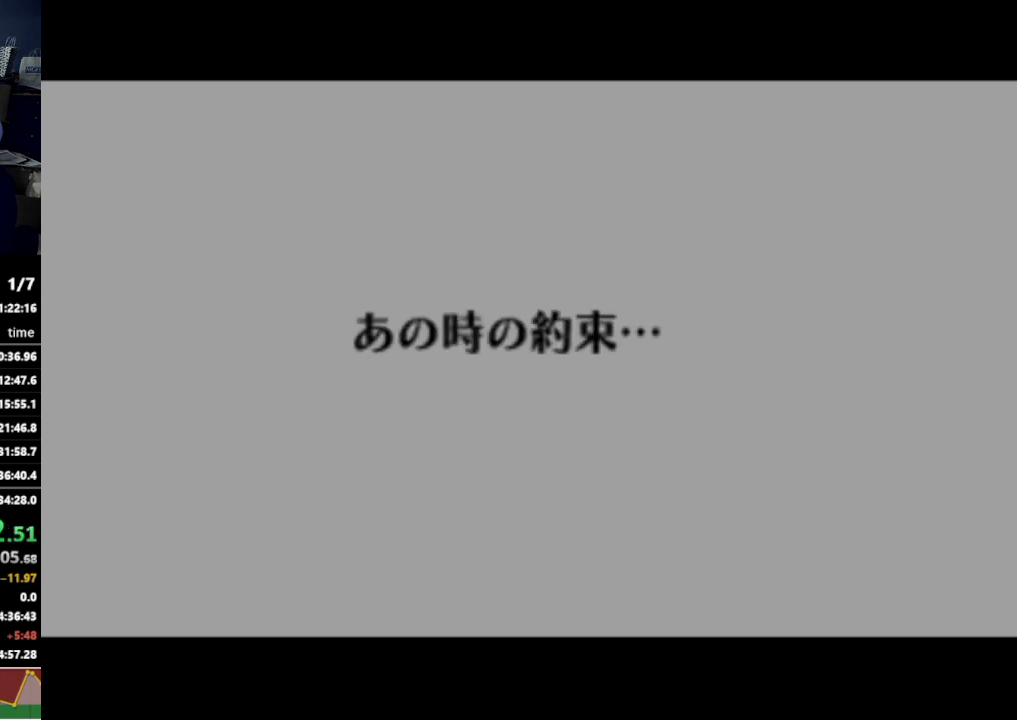
{"buttons": [], "left_stick": "center", "right_stick": "center", "events": []}
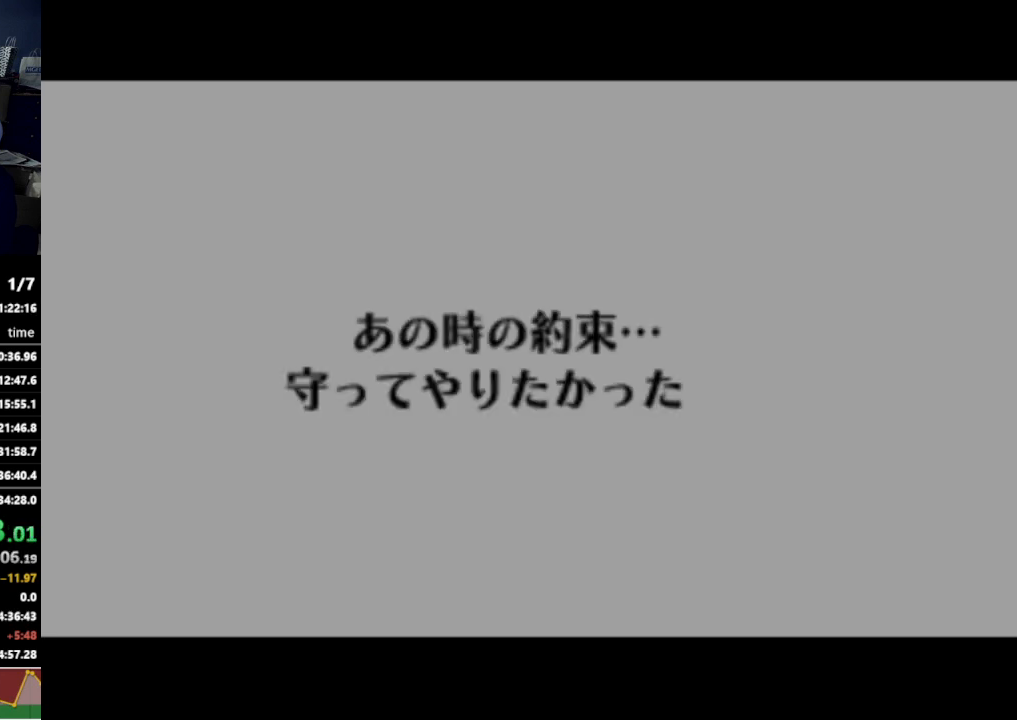
{"buttons": [], "left_stick": "center", "right_stick": "center", "events": [[333, "A", "down"], [333, "B", "down"], [333, "START", "down"], [333, "X", "down"], [333, "Y", "down"], [367, "A", "up"], [367, "B", "up"], [367, "START", "up"], [367, "X", "up"], [367, "Y", "up"]]}
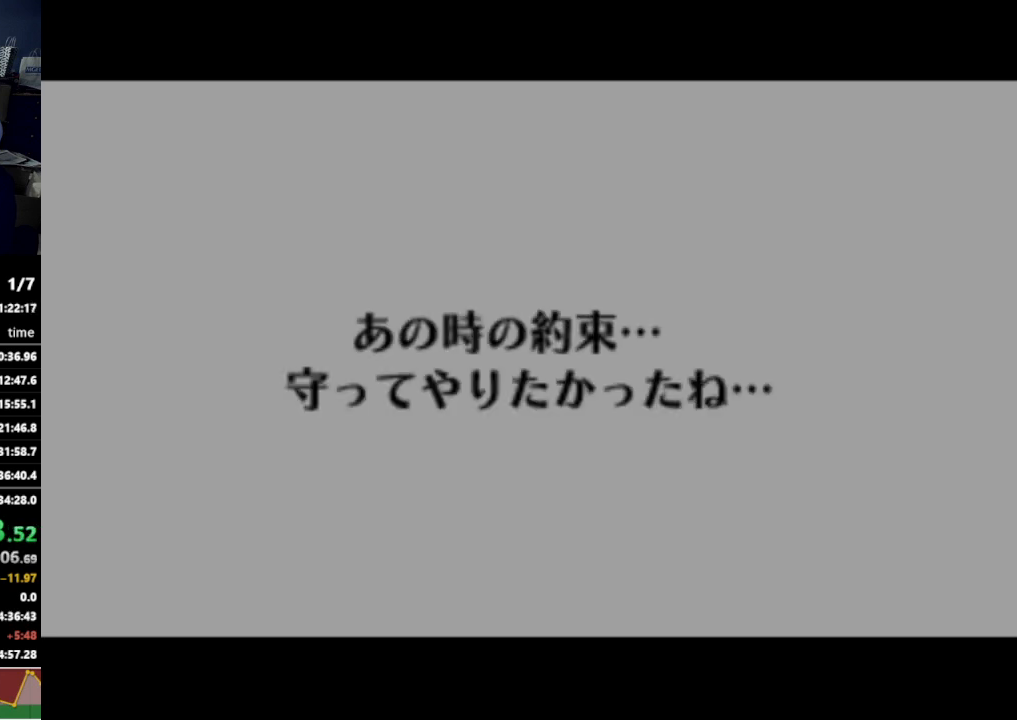
{"buttons": [], "left_stick": "center", "right_stick": "center", "events": []}
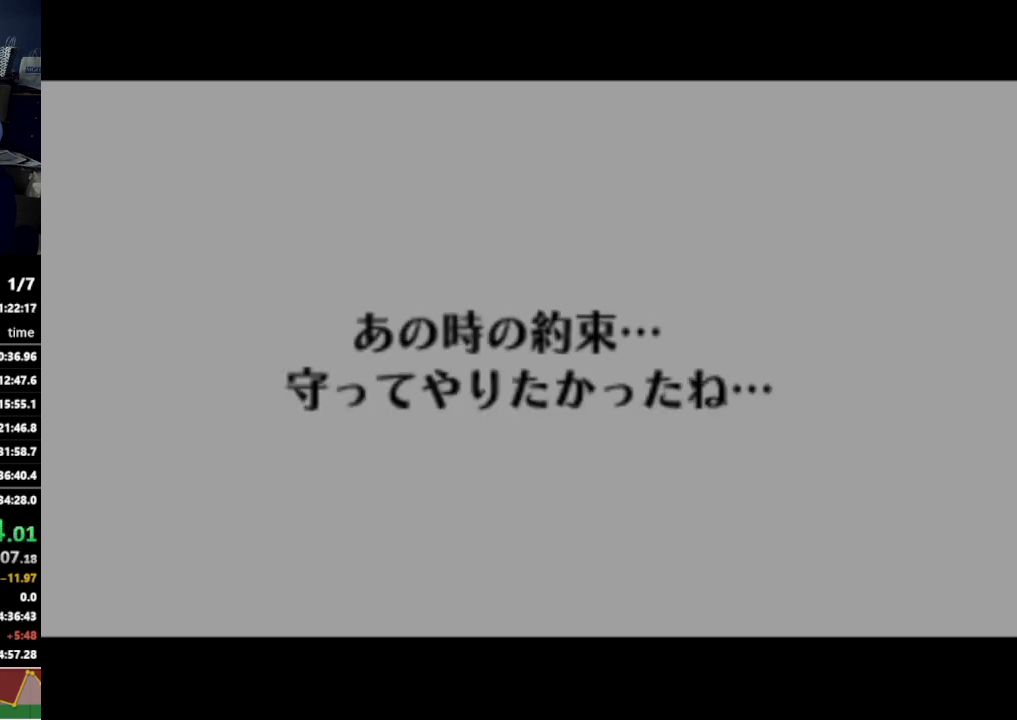
{"buttons": [], "left_stick": "center", "right_stick": "center", "events": []}
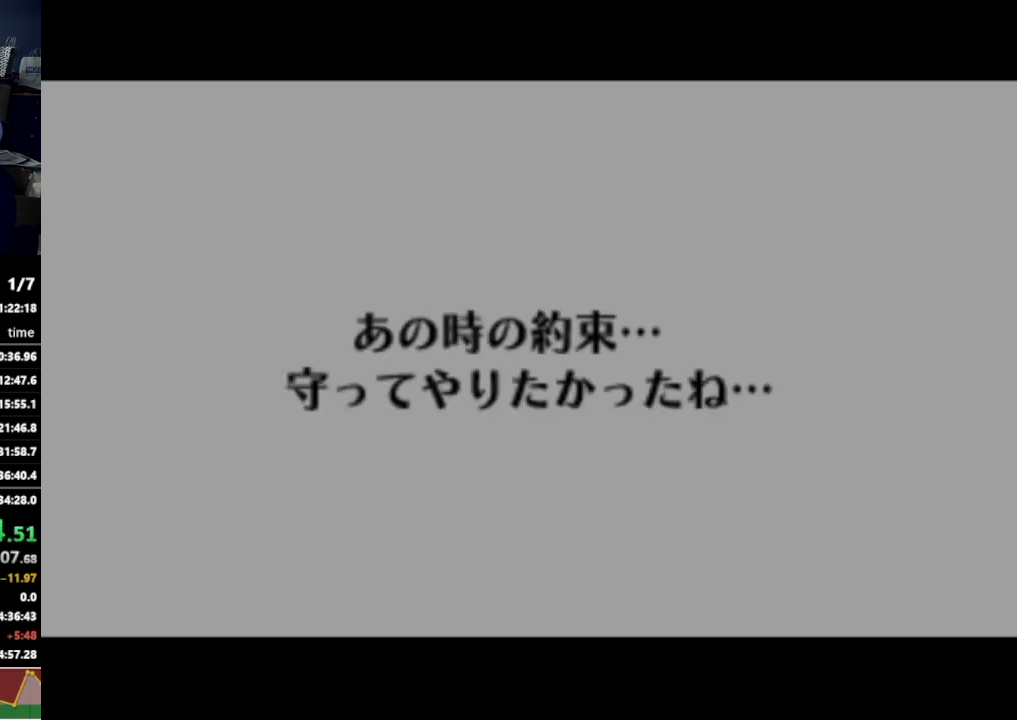
{"buttons": [], "left_stick": "center", "right_stick": "center", "events": [[100, "right_stick", "right"], [200, "right_stick", "center"], [300, "right_stick", "right"], [400, "right_stick", "center"]]}
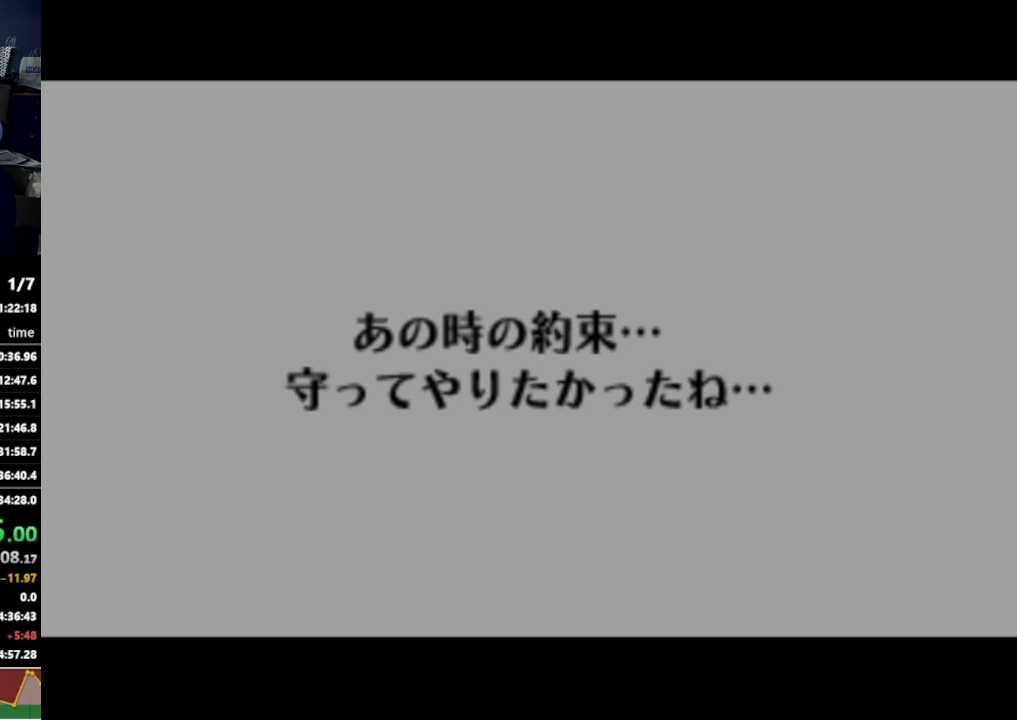
{"buttons": [], "left_stick": "center", "right_stick": "right", "events": [[33, "right_stick", "right"], [133, "right_stick", "center"], [233, "right_stick", "right"], [333, "right_stick", "center"], [433, "right_stick", "right"]]}
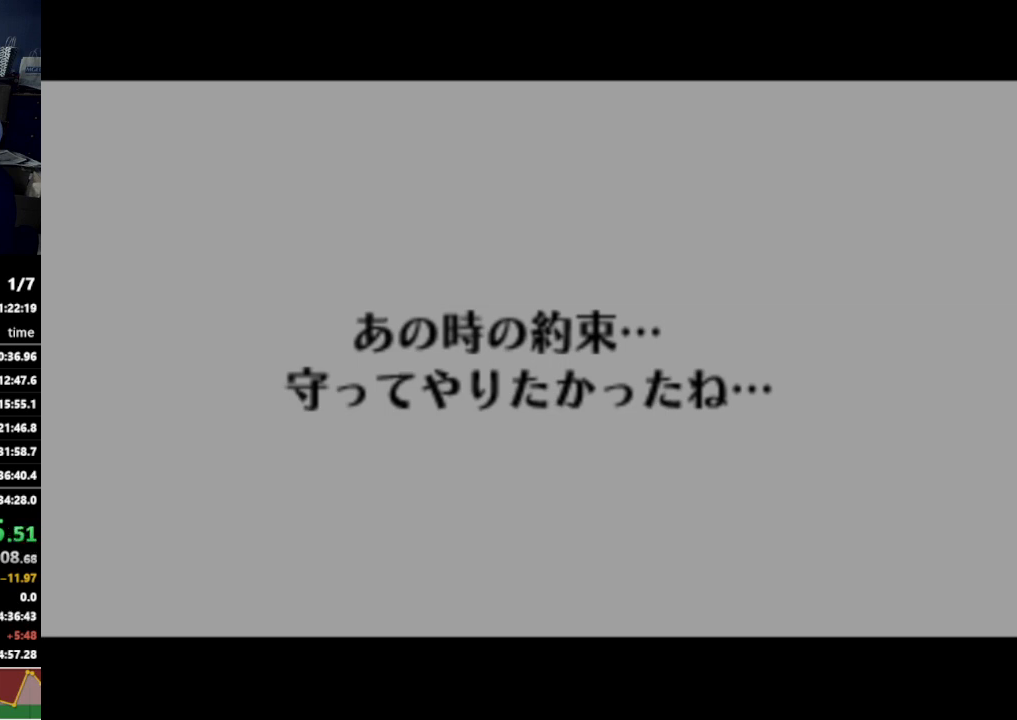
{"buttons": [], "left_stick": "center", "right_stick": "center", "events": [[33, "right_stick", "center"], [133, "right_stick", "down-right"], [233, "right_stick", "center"], [367, "right_stick", "down-right"], [433, "right_stick", "center"]]}
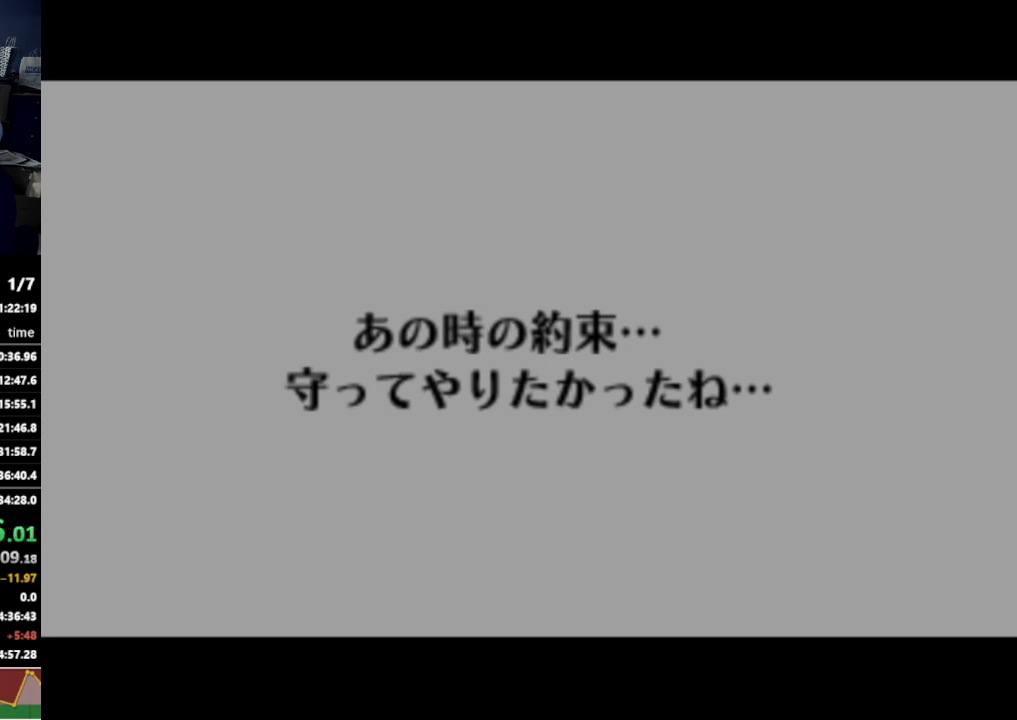
{"buttons": [], "left_stick": "center", "right_stick": "center", "events": []}